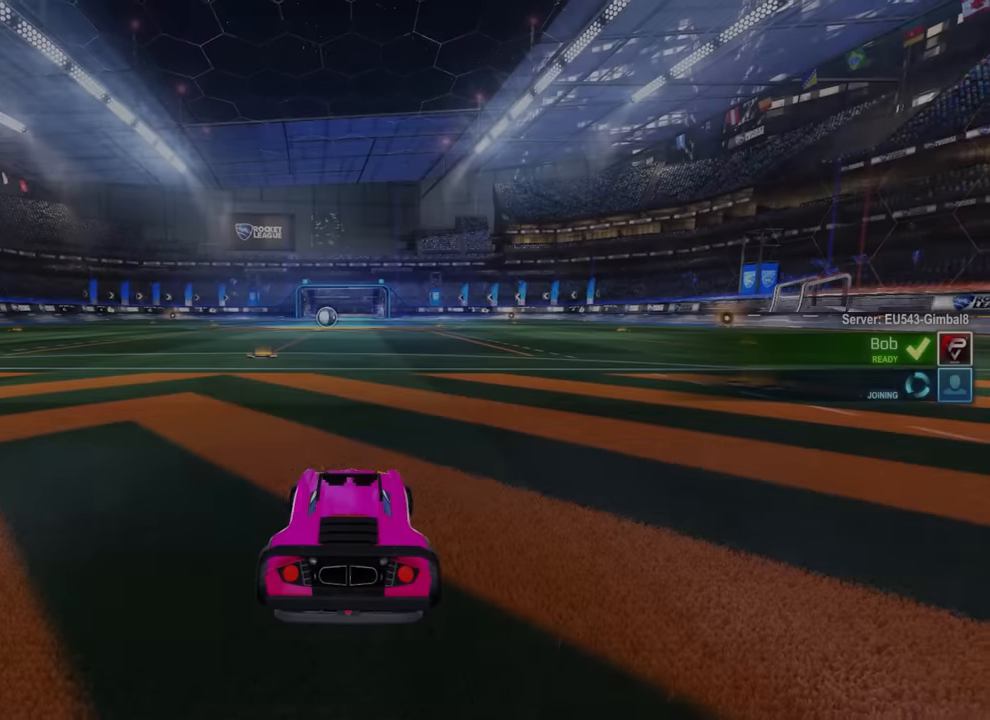
Gameplay with a controller (PlayStation layout); each line is a JSON object with the inputs held at the frame after it. "events" lists button and stick changes between this image and that frame as [ms after this image, input, new state], when the widget could be followed in between. Not read: DPAD_DOWN DPAD_LEFT DPAD_RIGHT DPAD_UP L3 R3 SELECT START right_stick.
{"buttons": [], "left_stick": "center", "events": []}
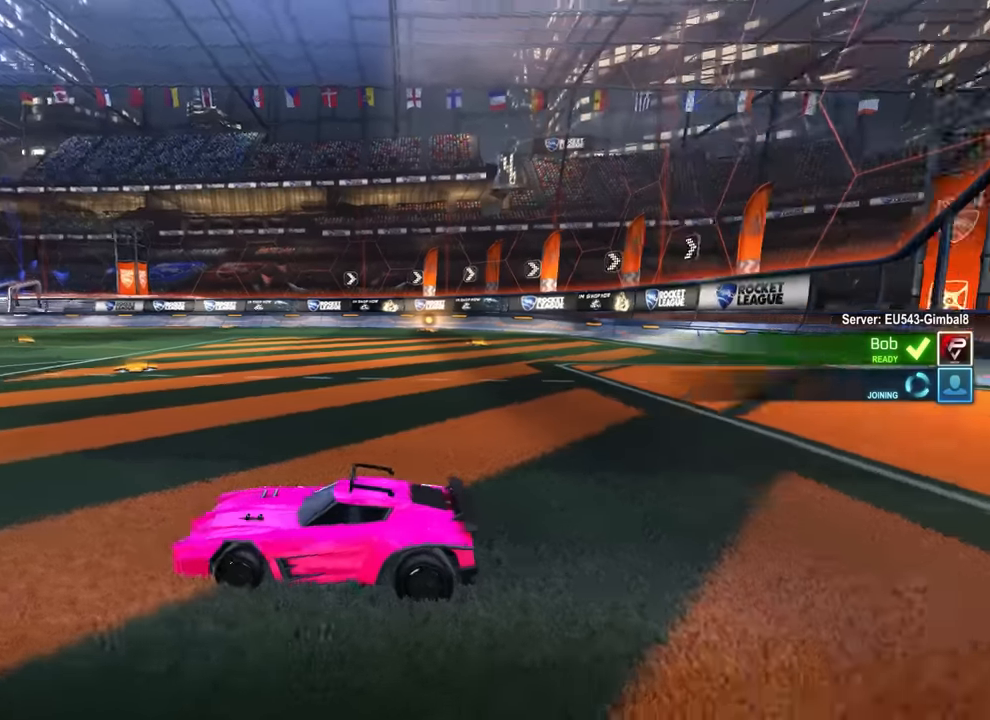
{"buttons": [], "left_stick": "center", "events": []}
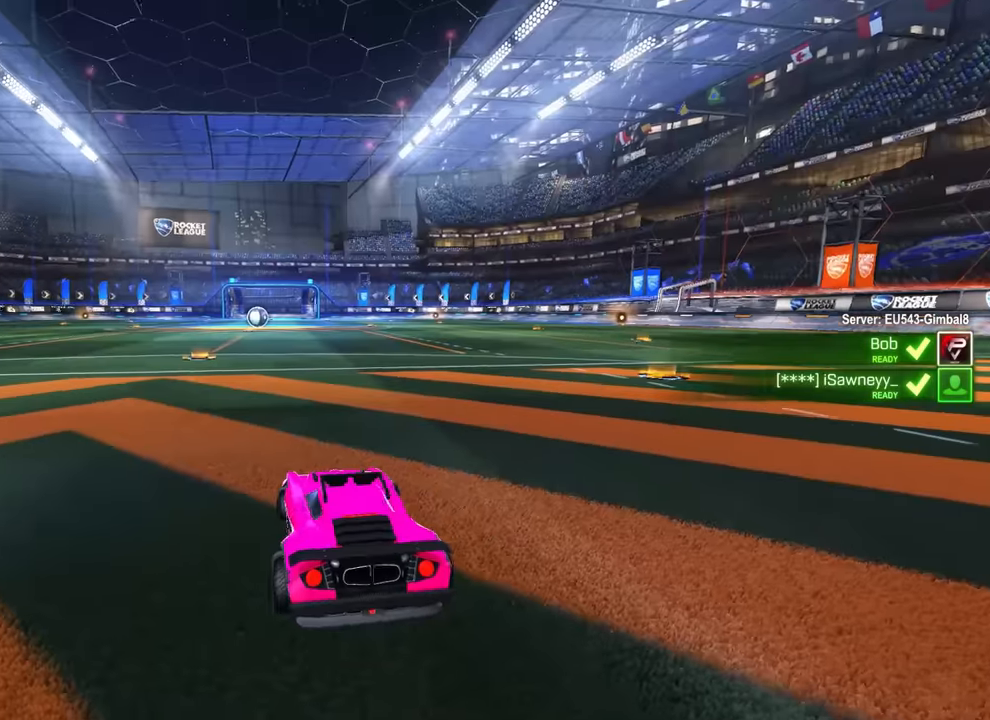
{"buttons": [], "left_stick": "center", "events": []}
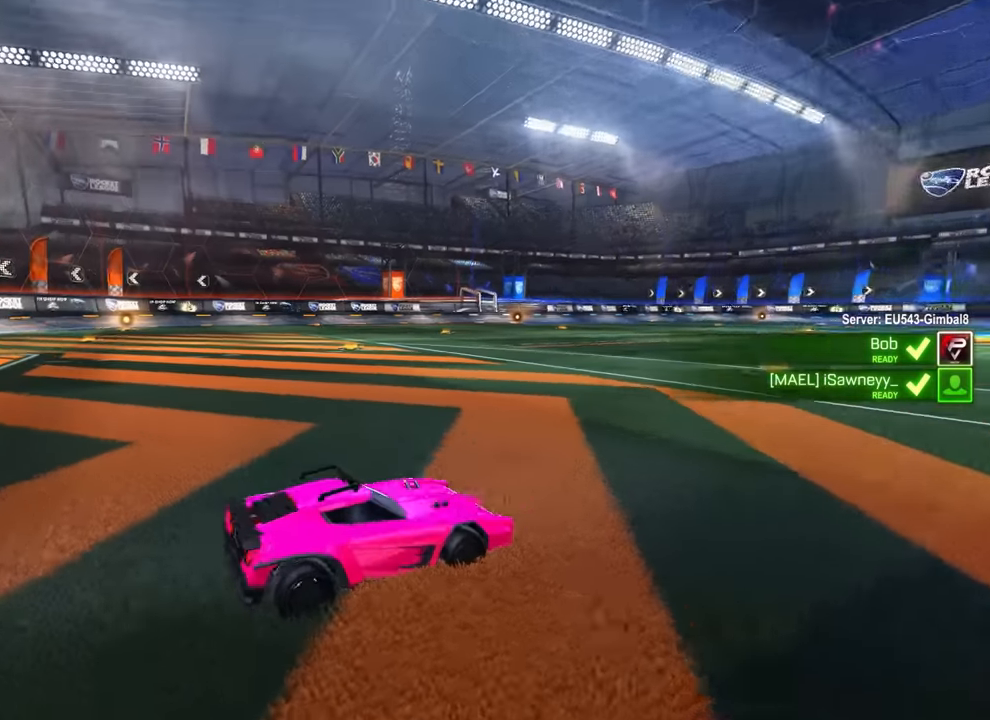
{"buttons": [], "left_stick": "center", "events": []}
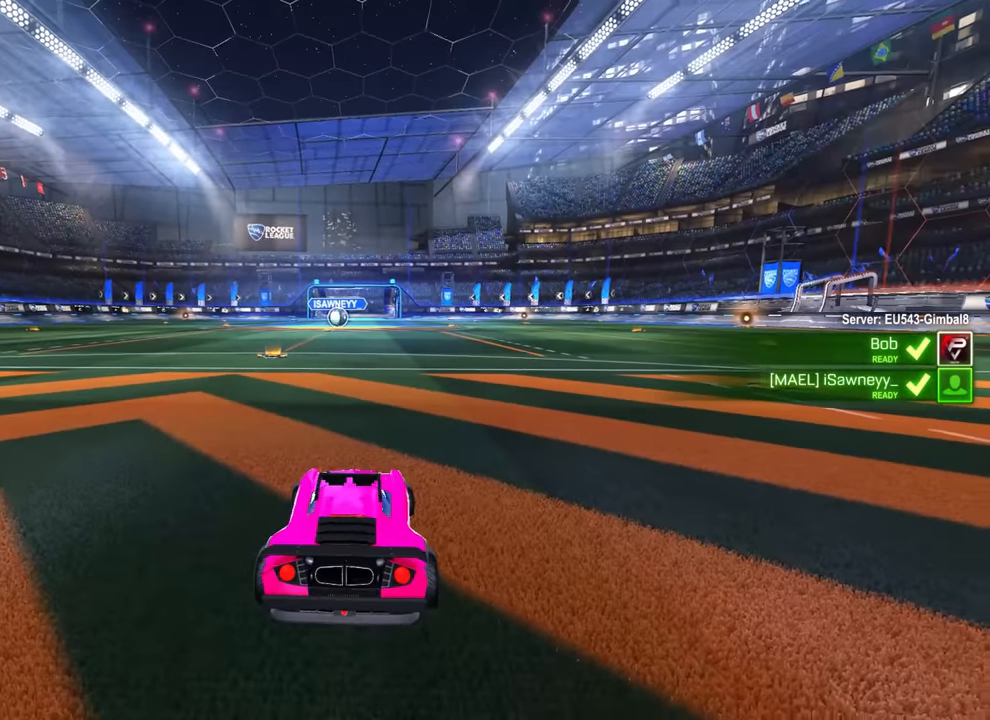
{"buttons": [], "left_stick": "center", "events": []}
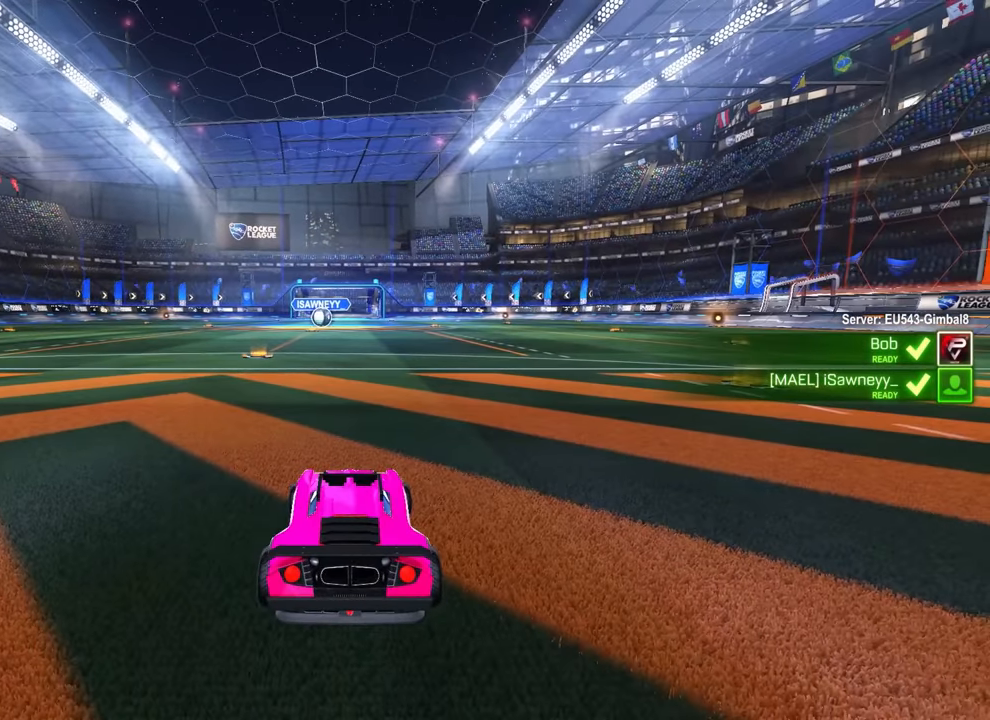
{"buttons": [], "left_stick": "center", "events": [[34, "TRIANGLE", "down"], [150, "TRIANGLE", "up"]]}
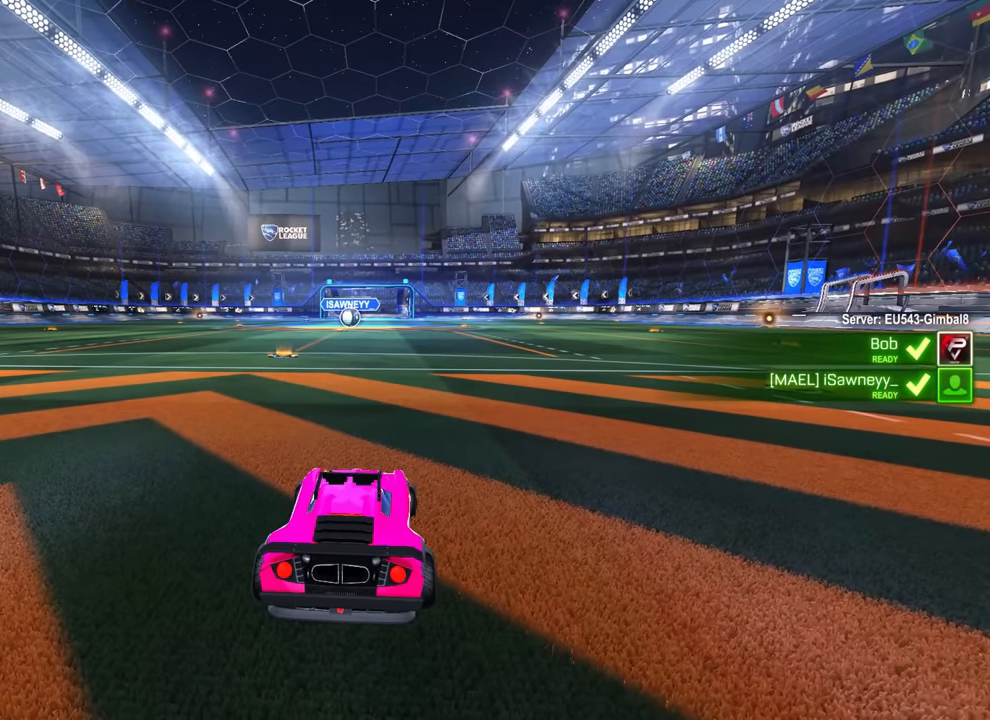
{"buttons": [], "left_stick": "center", "events": []}
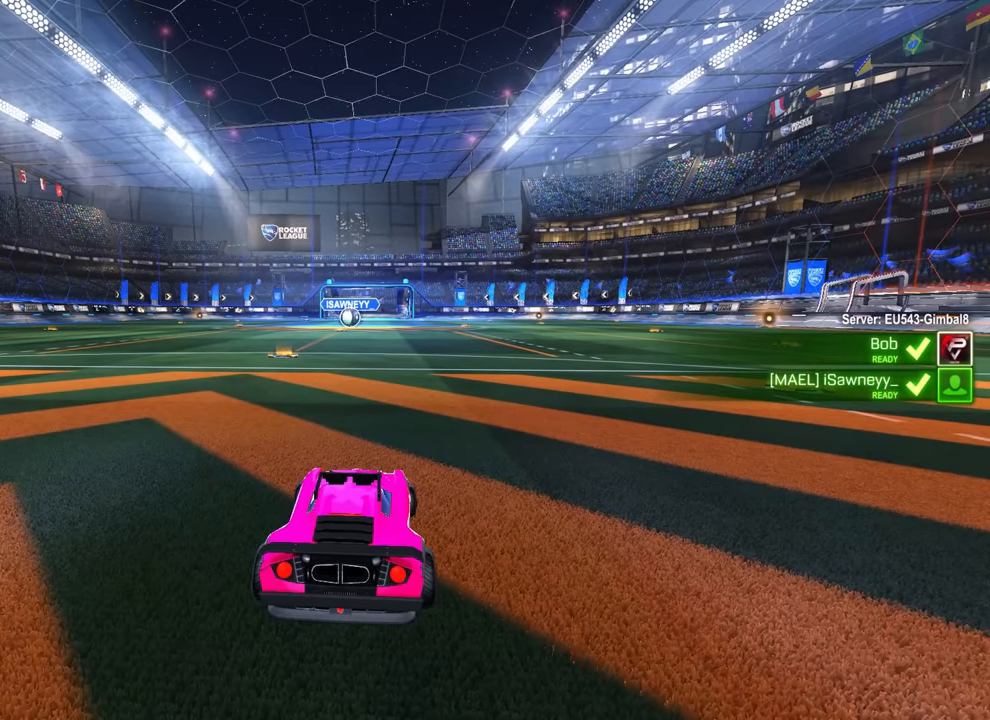
{"buttons": [], "left_stick": "center", "events": []}
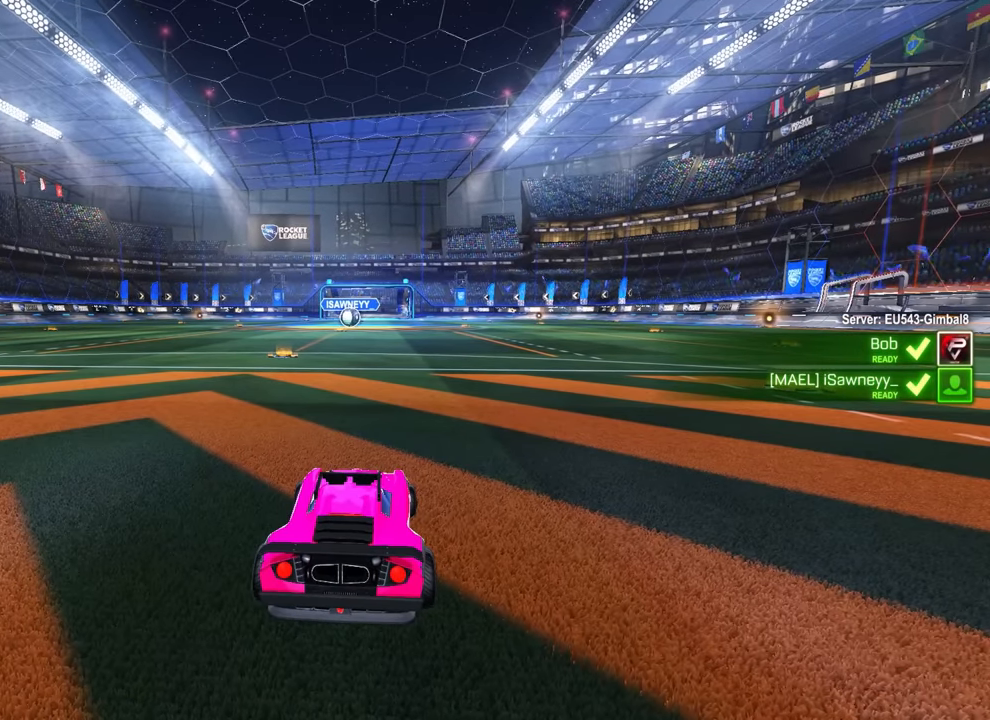
{"buttons": [], "left_stick": "center", "events": []}
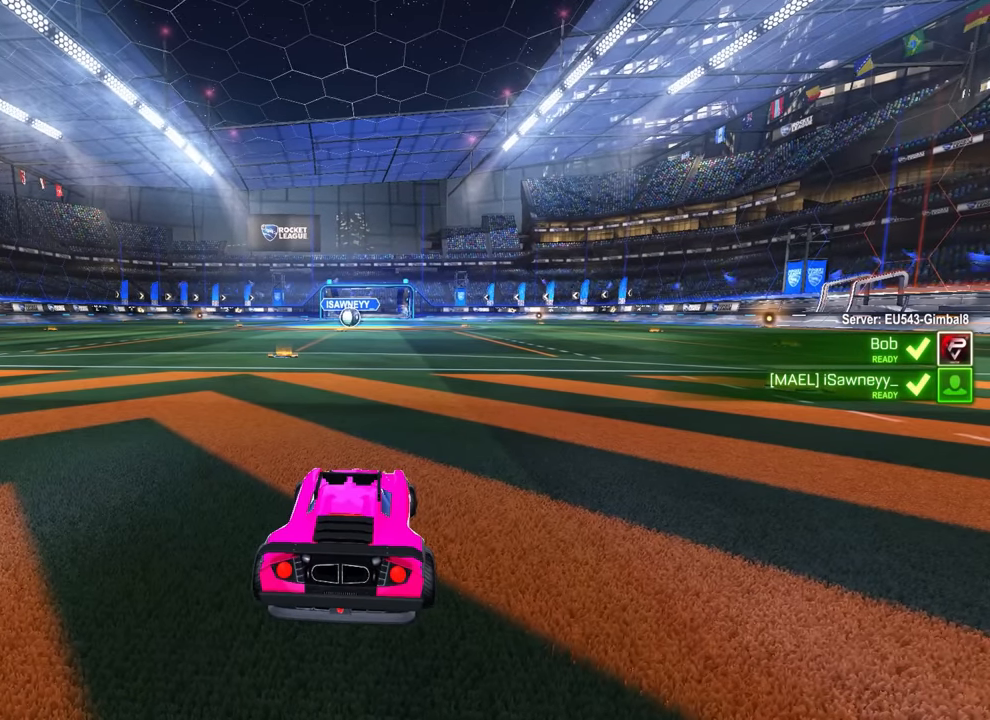
{"buttons": [], "left_stick": "center", "events": []}
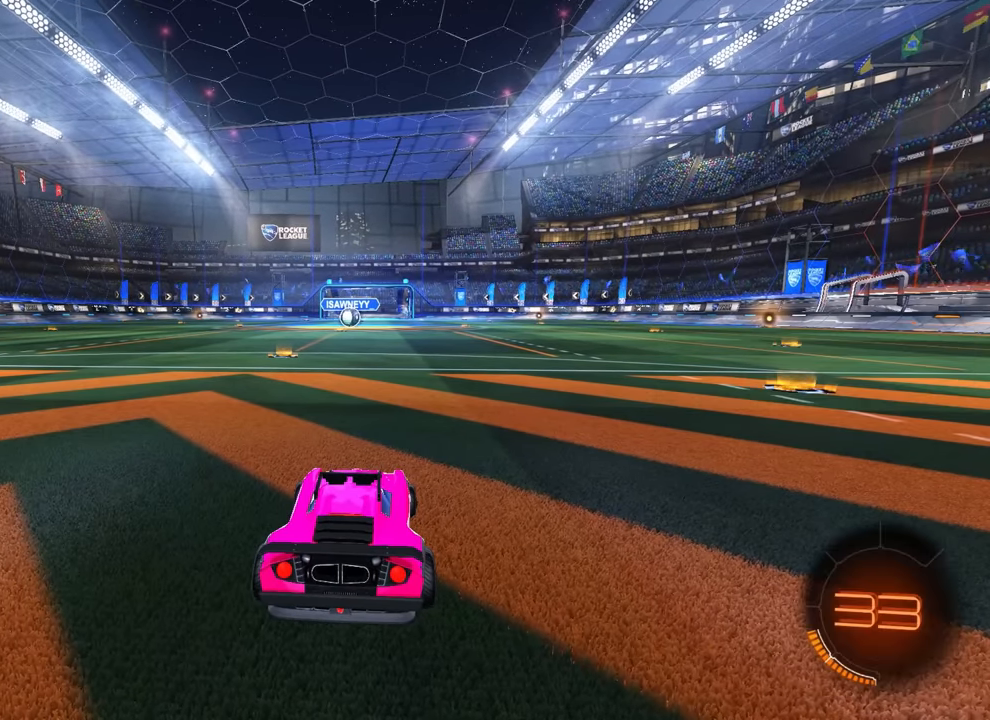
{"buttons": [], "left_stick": "center", "events": []}
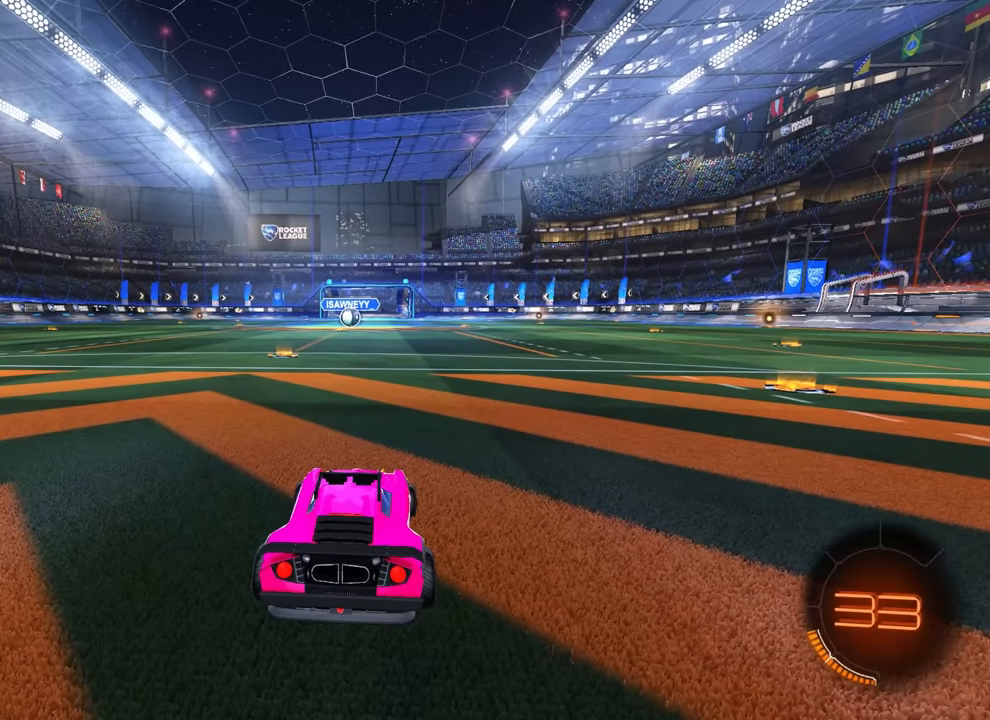
{"buttons": [], "left_stick": "center", "events": []}
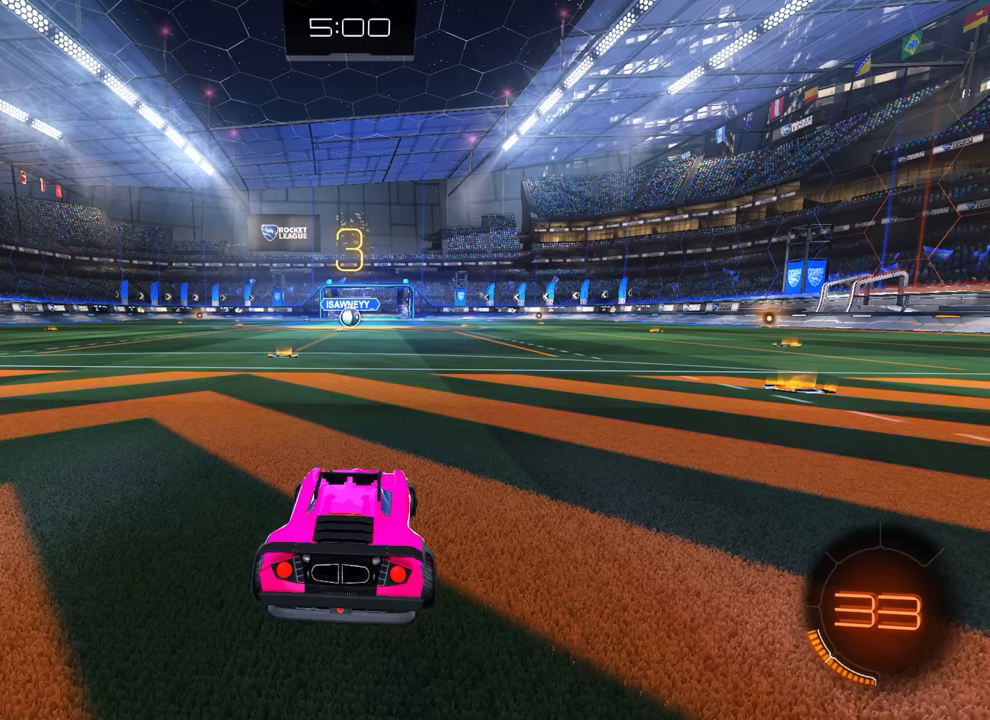
{"buttons": [], "left_stick": "center", "events": []}
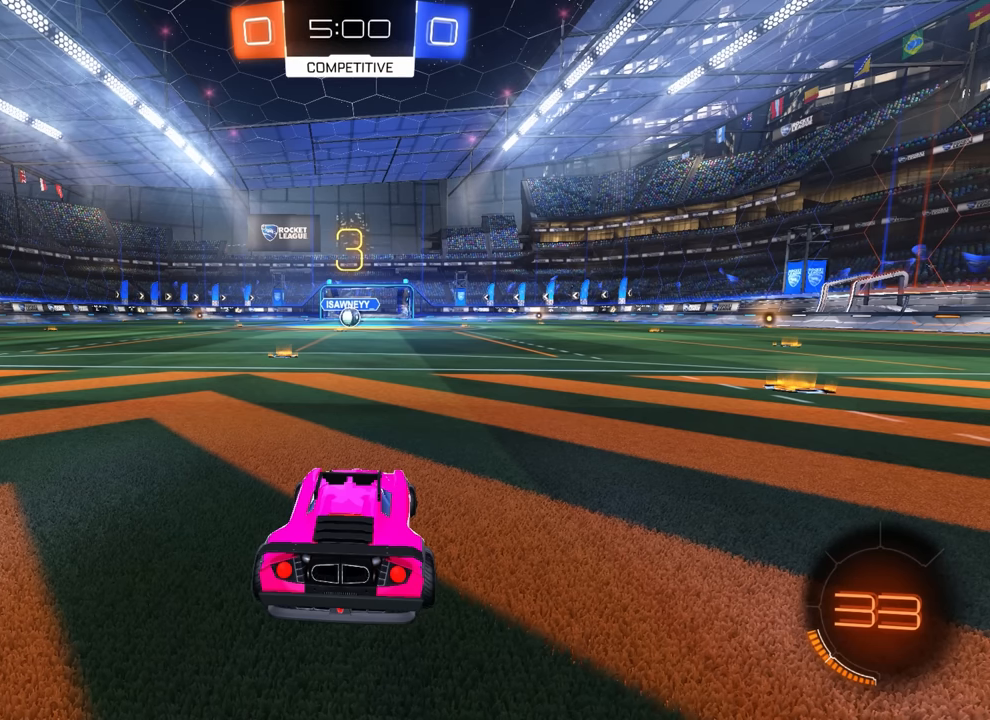
{"buttons": [], "left_stick": "center", "events": []}
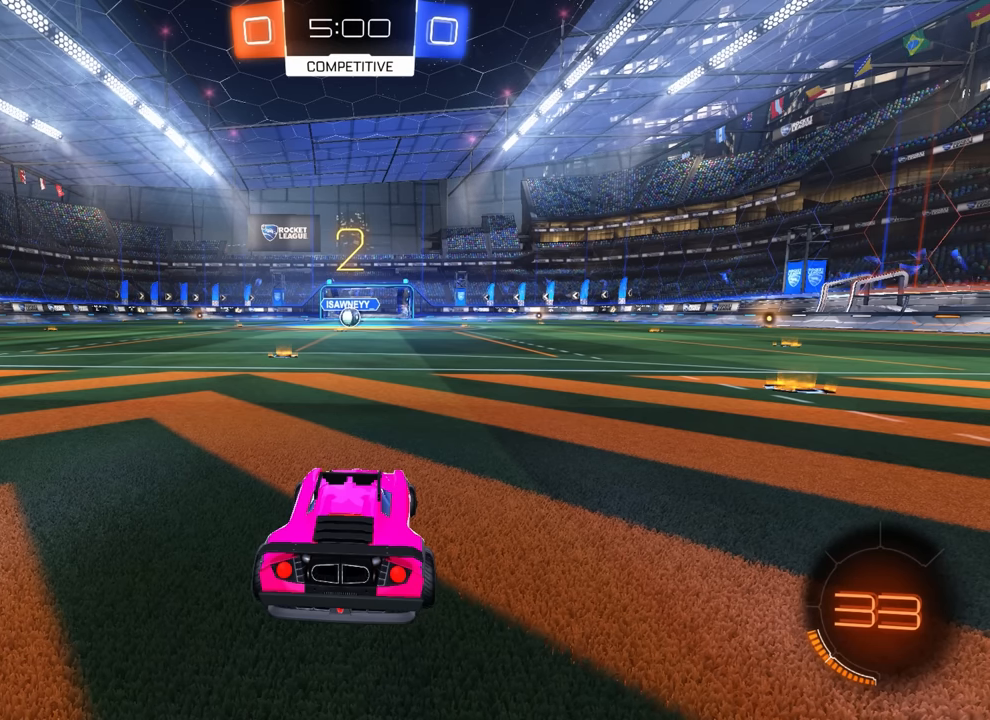
{"buttons": [], "left_stick": "center", "events": [[166, "TRIANGLE", "down"], [266, "TRIANGLE", "up"]]}
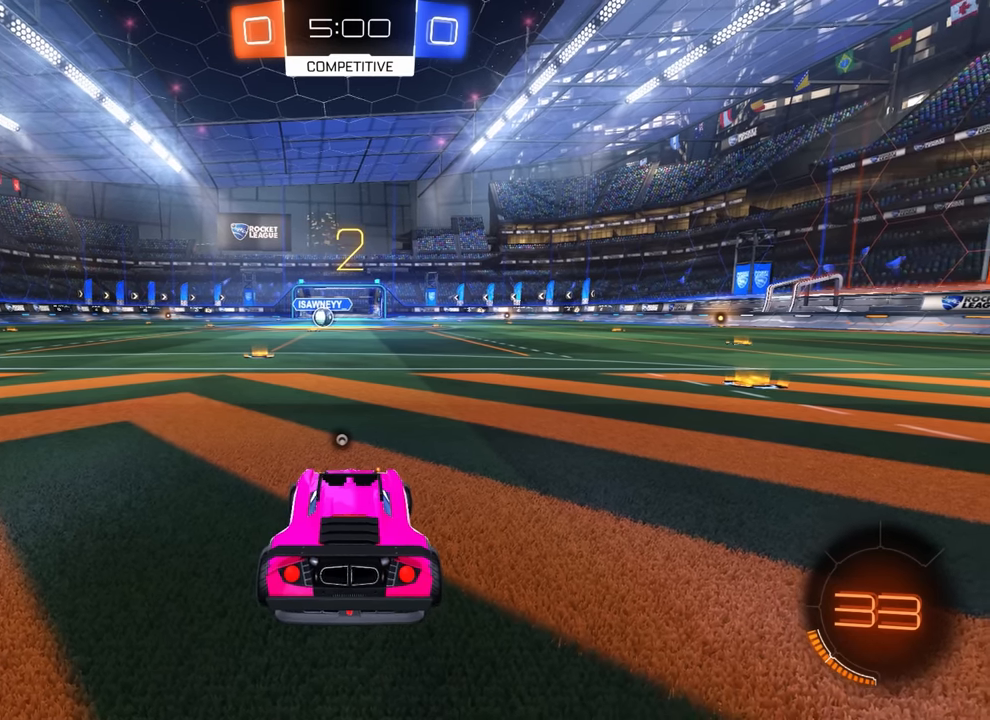
{"buttons": ["CIRCLE", "R2"], "left_stick": "center", "events": [[50, "CIRCLE", "down"], [50, "R2", "down"], [333, "CIRCLE", "up"], [333, "TRIANGLE", "down"], [366, "CIRCLE", "down"], [400, "TRIANGLE", "up"]]}
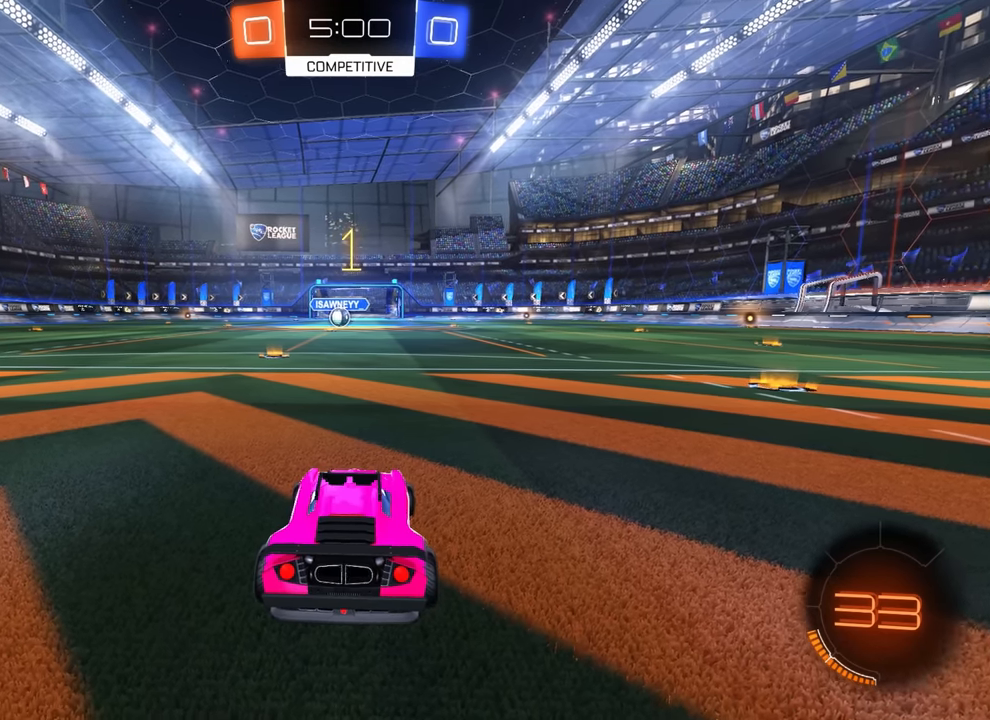
{"buttons": ["CIRCLE", "R2"], "left_stick": "center", "events": []}
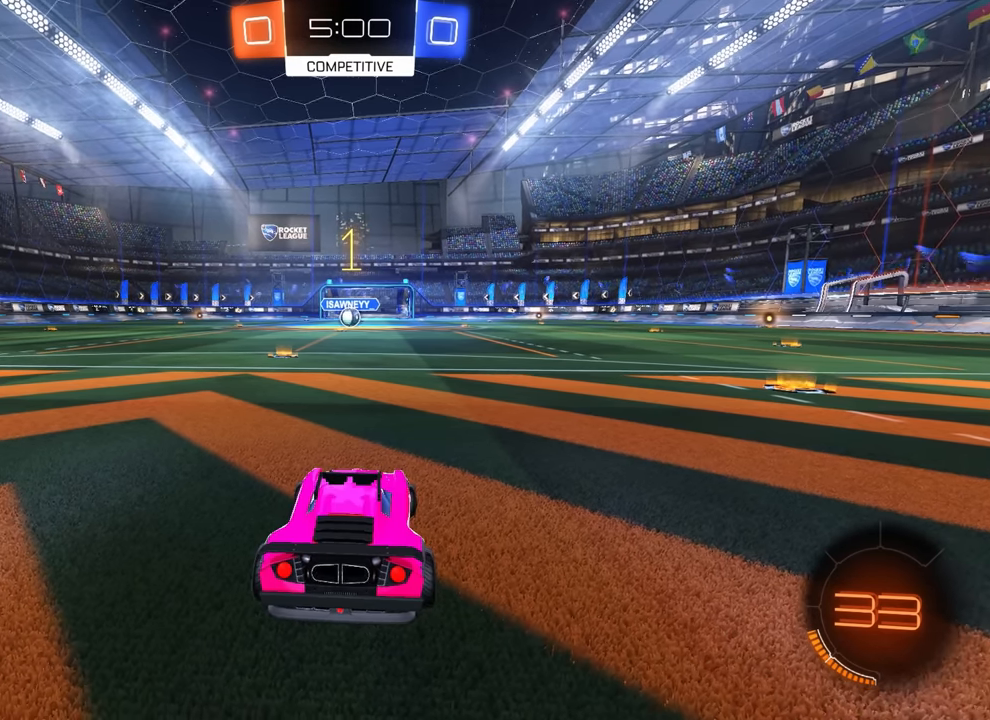
{"buttons": ["CIRCLE", "R2"], "left_stick": "center", "events": [[150, "left_stick", "left"], [283, "left_stick", "center"]]}
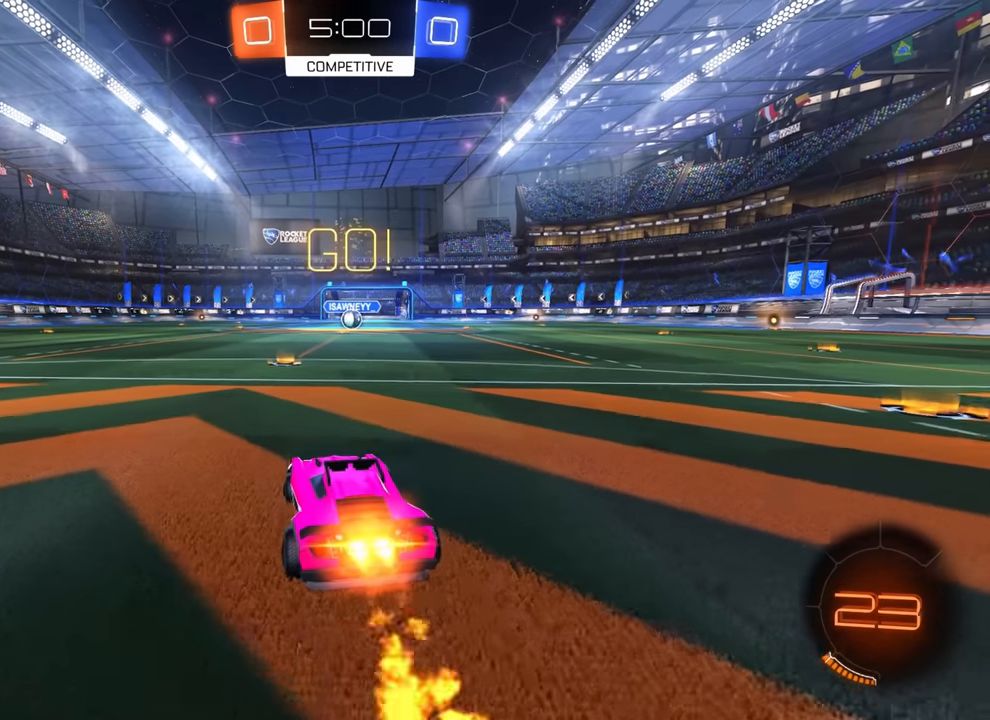
{"buttons": ["CIRCLE", "R2"], "left_stick": "down-left", "events": [[116, "left_stick", "left"], [166, "left_stick", "center"], [266, "CROSS", "down"], [316, "CROSS", "up"], [333, "left_stick", "up-right"], [383, "CROSS", "down"], [433, "CROSS", "up"], [466, "left_stick", "down-left"]]}
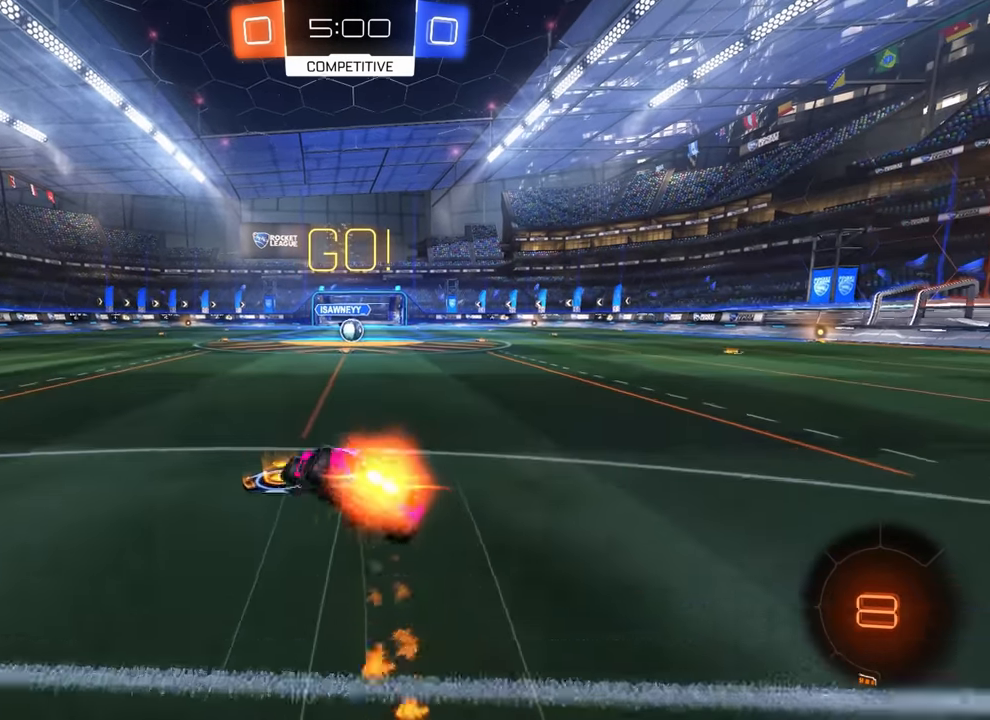
{"buttons": ["R1"], "left_stick": "down-right", "events": [[50, "R2", "up"], [183, "left_stick", "down-right"], [200, "R1", "down"], [266, "CIRCLE", "up"]]}